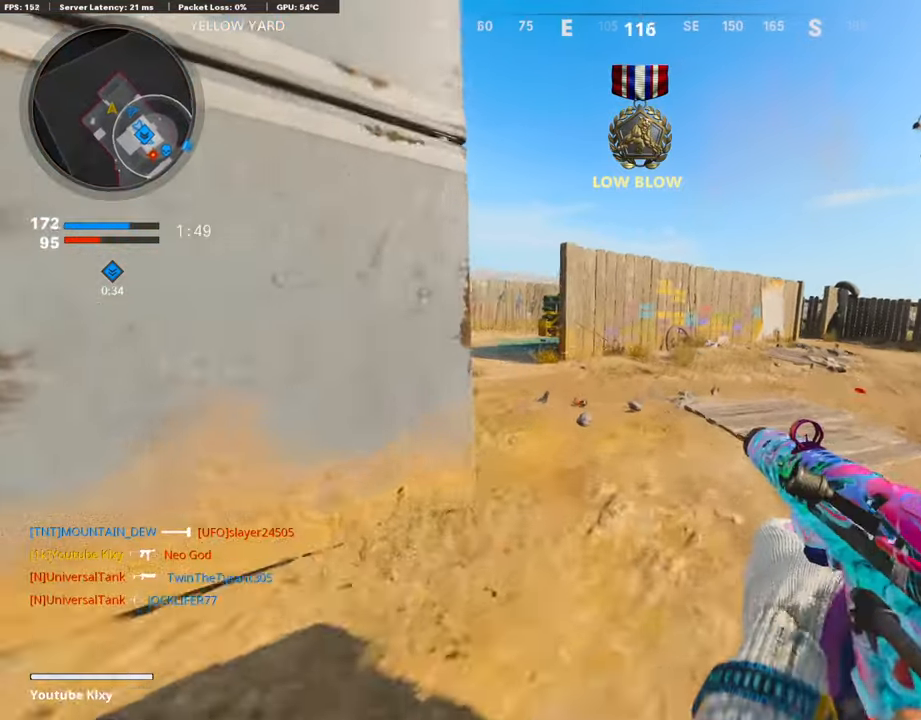
Gameplay with a controller (PlayStation layout); each line is a JSON object with the inputs held at the frame after it. "events" lists button and stick changes between this image and that frame as [ms after this image, input, new state], when the widget could be followed in between.
{"buttons": ["L3"], "left_stick": "up", "right_stick": "right", "events": [[51, "R3", "up"], [51, "right_stick", "left"], [68, "L3", "up"], [286, "L3", "down"], [471, "right_stick", "right"]]}
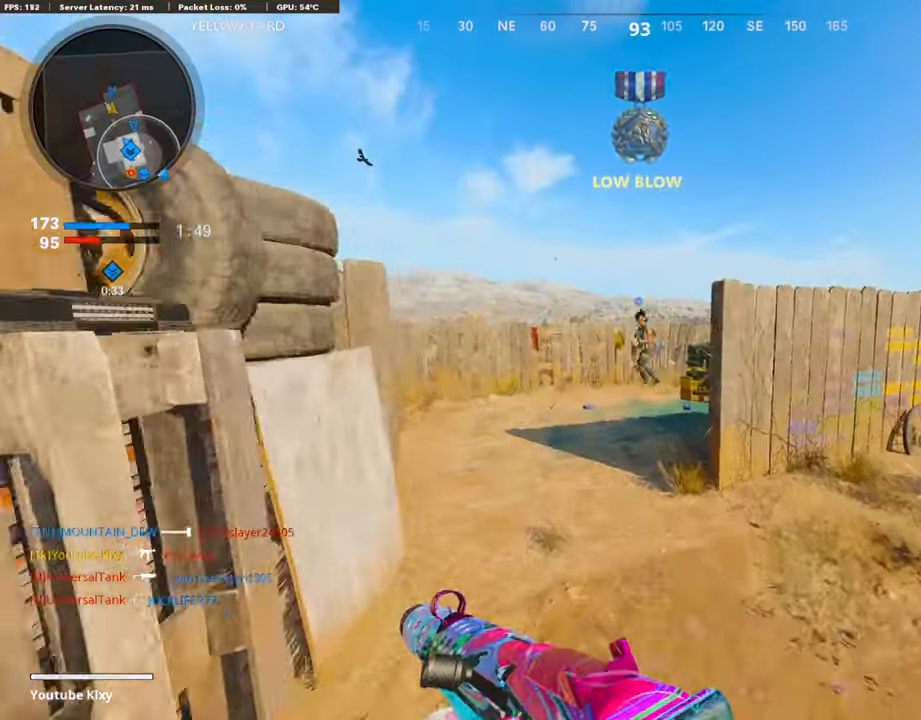
{"buttons": [], "left_stick": "up-left", "right_stick": "center", "events": [[67, "L3", "up"], [101, "CROSS", "down"], [185, "SQUARE", "down"], [202, "CROSS", "up"], [202, "right_stick", "center"], [269, "SQUARE", "up"], [303, "left_stick", "up-left"]]}
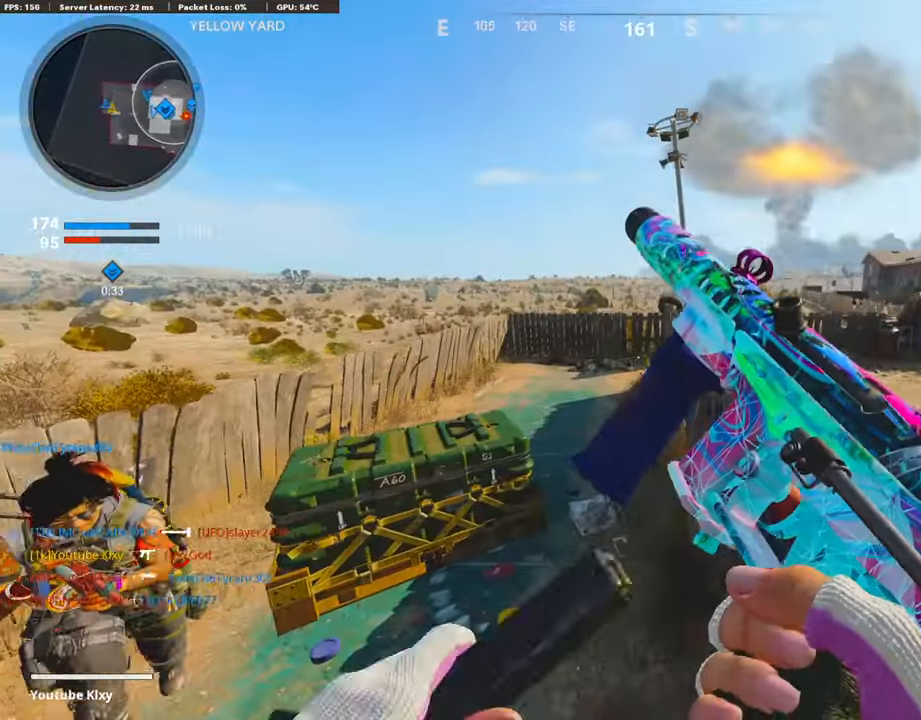
{"buttons": [], "left_stick": "up-left", "right_stick": "right", "events": [[337, "right_stick", "right"]]}
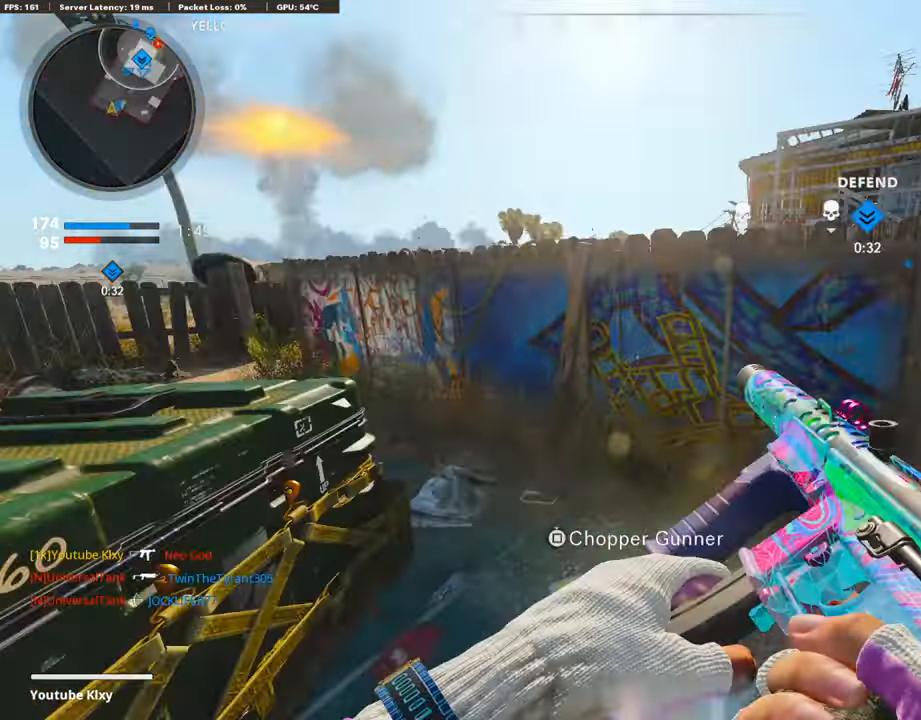
{"buttons": ["SQUARE"], "left_stick": "center", "right_stick": "center", "events": [[33, "right_stick", "center"], [84, "left_stick", "down-left"], [151, "left_stick", "center"], [185, "SQUARE", "down"]]}
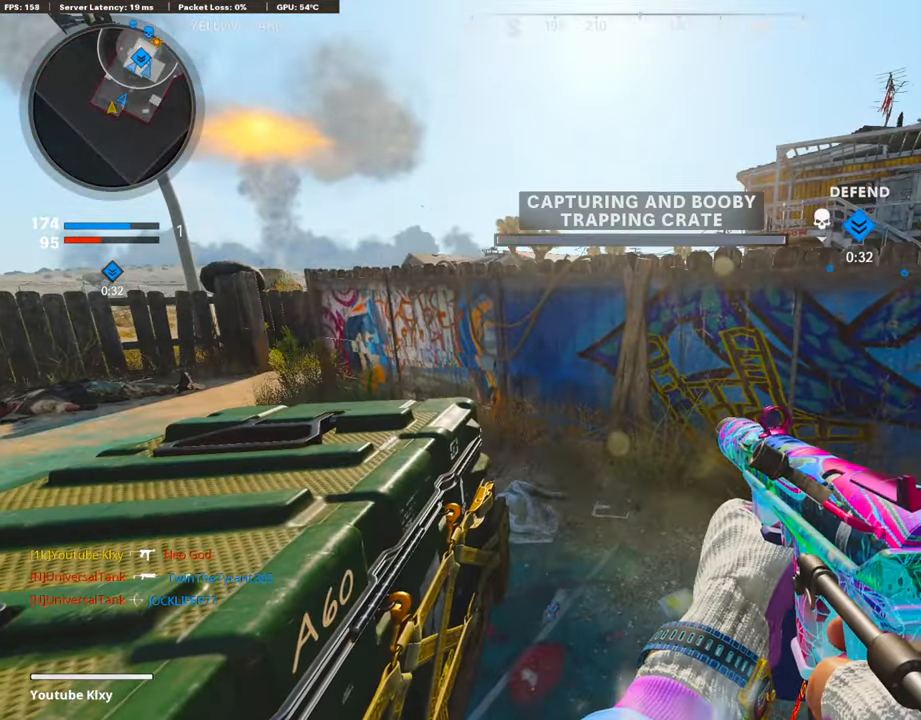
{"buttons": ["SQUARE"], "left_stick": "center", "right_stick": "center", "events": []}
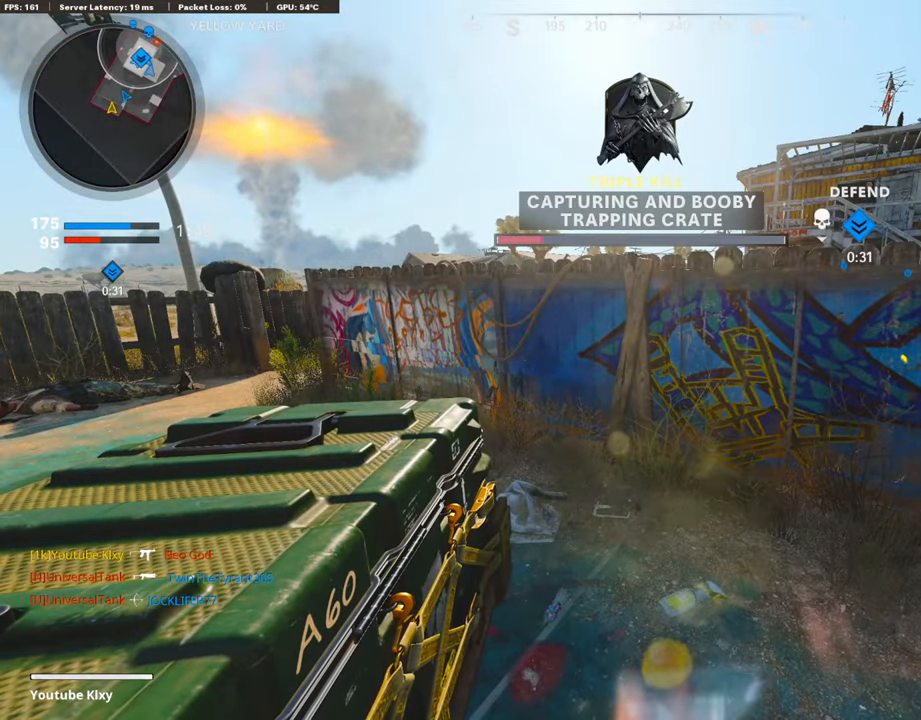
{"buttons": ["SQUARE"], "left_stick": "center", "right_stick": "center", "events": []}
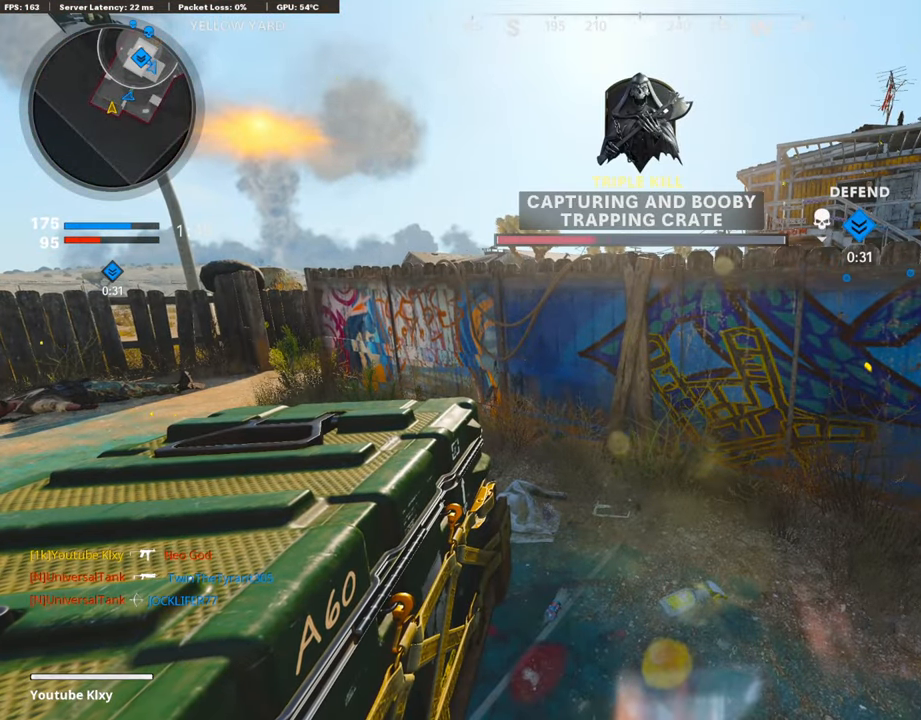
{"buttons": ["SQUARE"], "left_stick": "center", "right_stick": "center", "events": []}
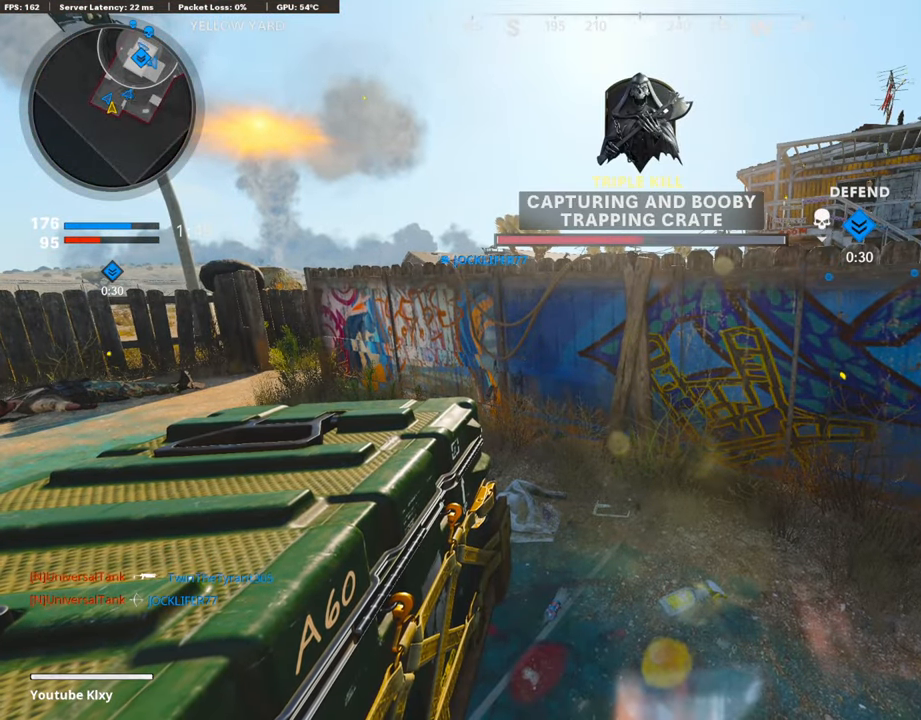
{"buttons": ["SQUARE"], "left_stick": "center", "right_stick": "center", "events": []}
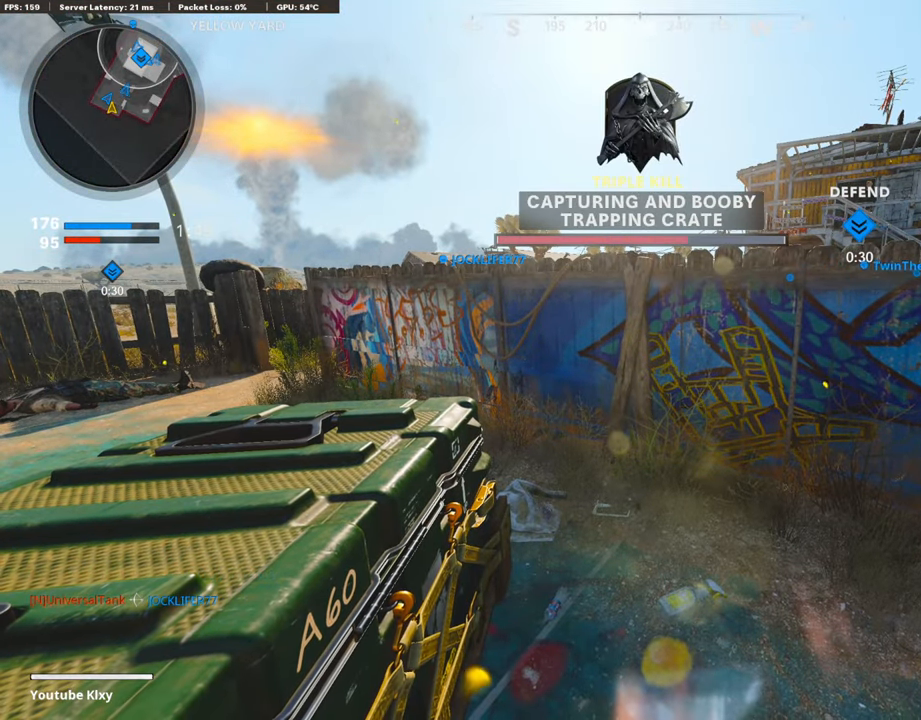
{"buttons": ["SQUARE"], "left_stick": "center", "right_stick": "center", "events": []}
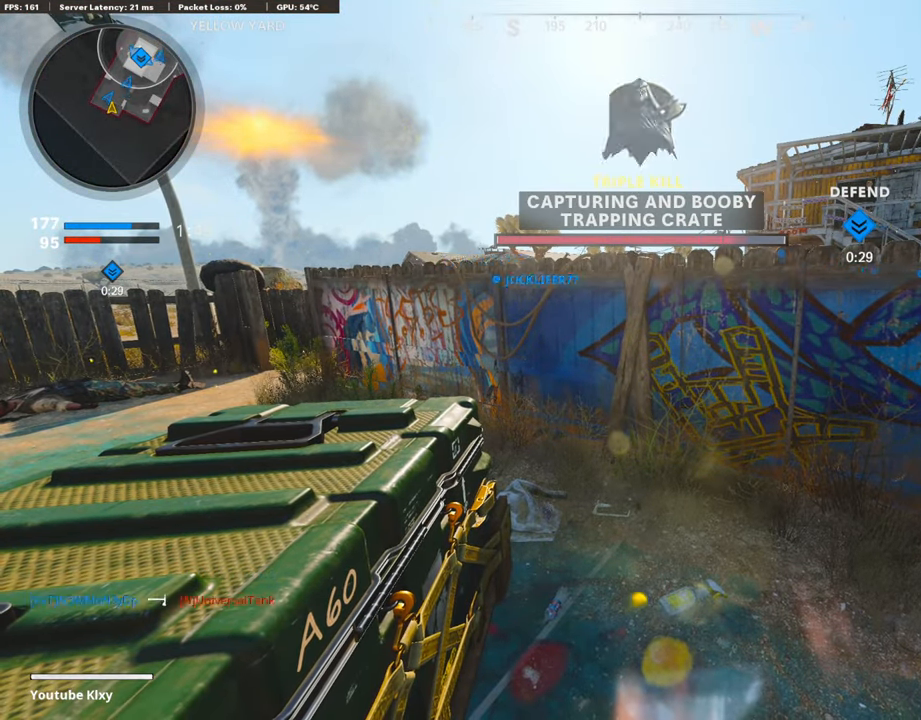
{"buttons": ["SQUARE"], "left_stick": "center", "right_stick": "center", "events": []}
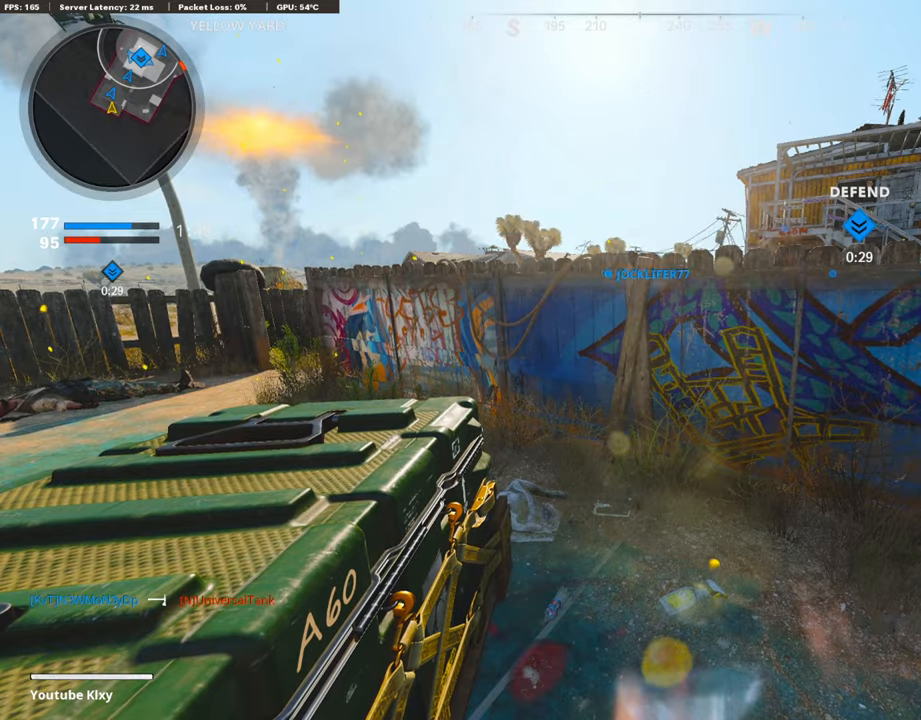
{"buttons": [], "left_stick": "up", "right_stick": "center", "events": [[50, "left_stick", "right"], [185, "SQUARE", "up"], [285, "right_stick", "right"], [302, "left_stick", "up-right"], [353, "L3", "down"], [454, "right_stick", "center"], [504, "L3", "up"], [504, "left_stick", "up"]]}
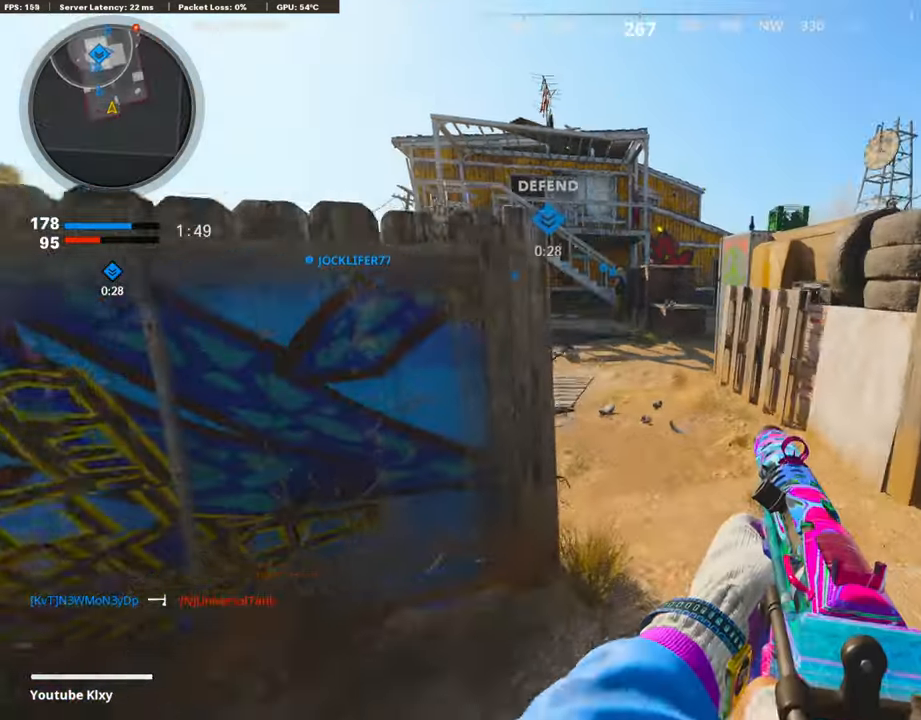
{"buttons": ["TRIANGLE"], "left_stick": "up-right", "right_stick": "center", "events": [[84, "right_stick", "up-left"], [202, "right_stick", "center"], [286, "CROSS", "down"], [370, "CROSS", "up"], [420, "TRIANGLE", "down"], [437, "left_stick", "up-right"]]}
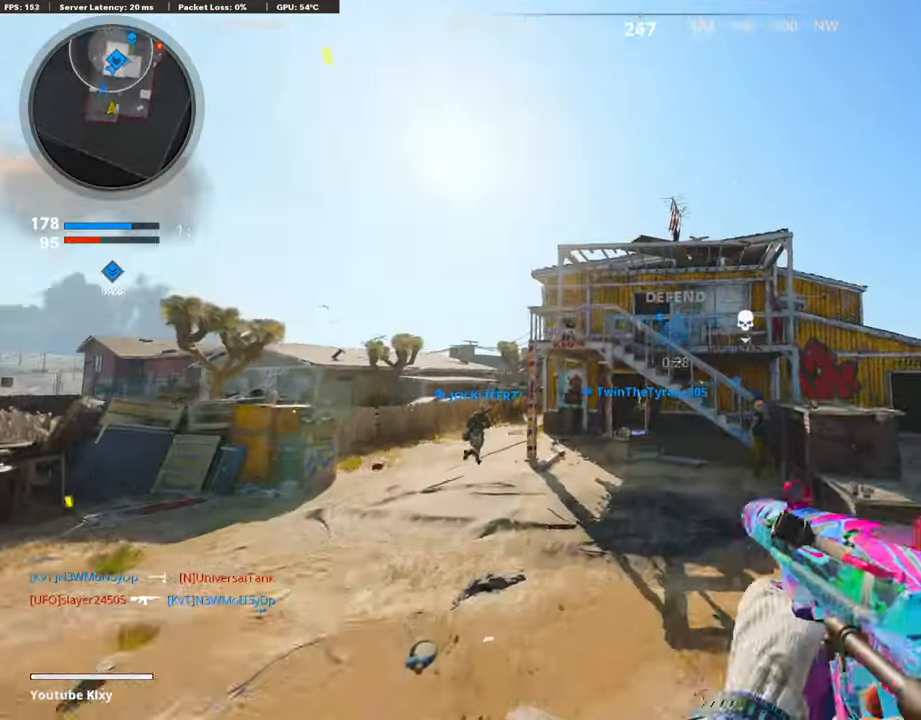
{"buttons": [], "left_stick": "up", "right_stick": "center", "events": [[16, "TRIANGLE", "up"], [67, "TRIANGLE", "down"], [134, "TRIANGLE", "up"], [218, "left_stick", "up"], [269, "right_stick", "down"], [319, "R3", "down"], [319, "right_stick", "center"], [487, "R3", "up"]]}
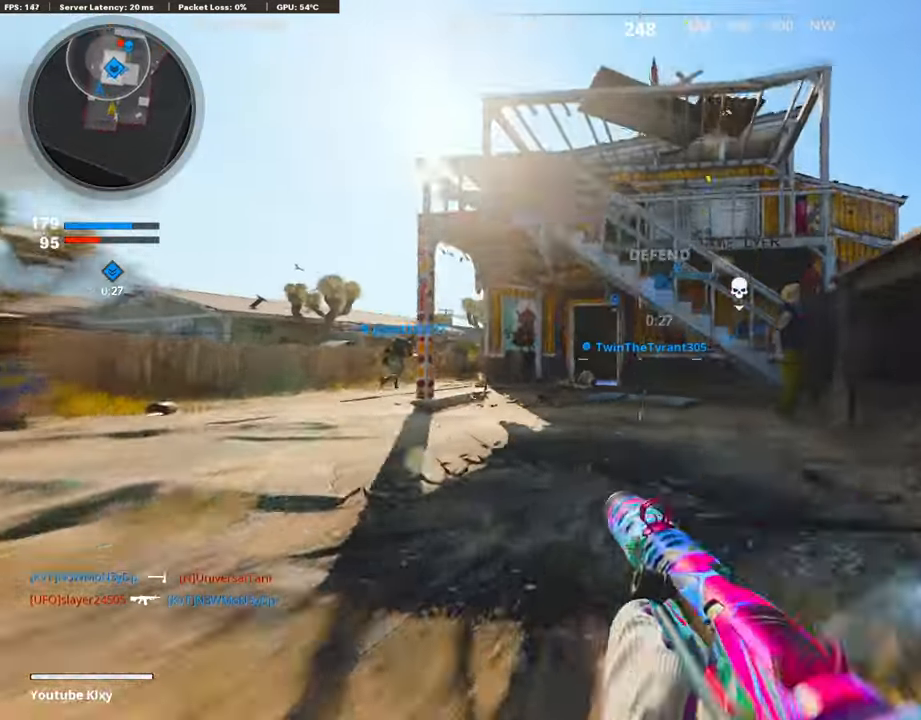
{"buttons": ["CROSS", "L3"], "left_stick": "up", "right_stick": "center", "events": [[135, "L3", "down"], [151, "R3", "down"], [235, "R3", "up"], [252, "L3", "up"], [303, "right_stick", "right"], [353, "L3", "down"], [404, "right_stick", "center"], [504, "CROSS", "down"]]}
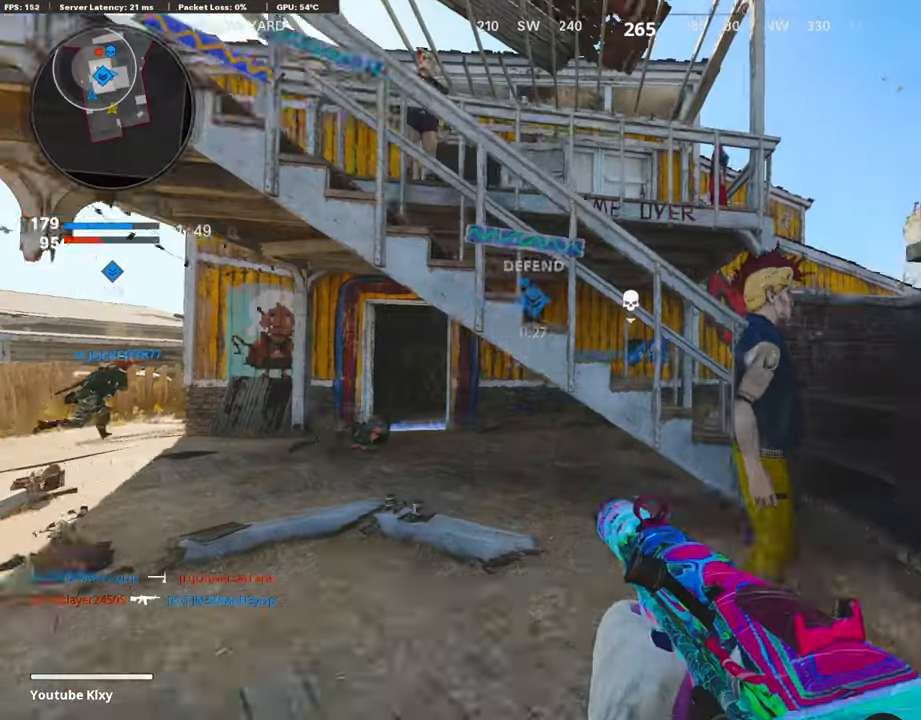
{"buttons": [], "left_stick": "up", "right_stick": "down-left", "events": [[118, "CROSS", "up"], [118, "L3", "up"], [118, "right_stick", "left"], [236, "CROSS", "down"], [253, "right_stick", "center"], [370, "CROSS", "up"], [471, "right_stick", "down-left"]]}
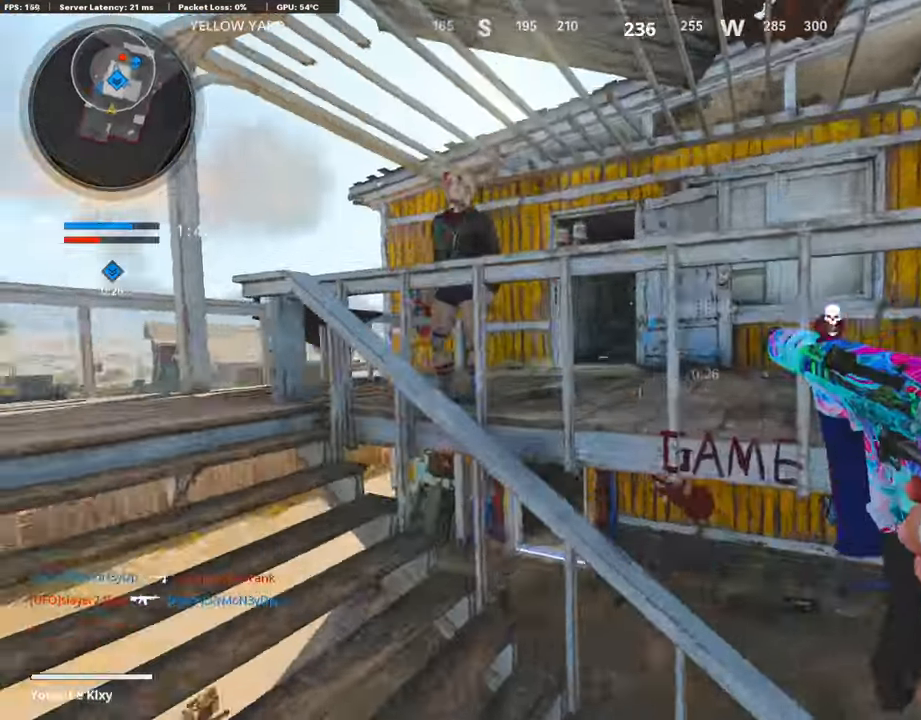
{"buttons": ["L3"], "left_stick": "up", "right_stick": "center", "events": [[17, "right_stick", "left"], [151, "right_stick", "center"], [168, "L3", "down"], [269, "L3", "up"], [336, "right_stick", "left"], [370, "L3", "down"], [471, "right_stick", "center"]]}
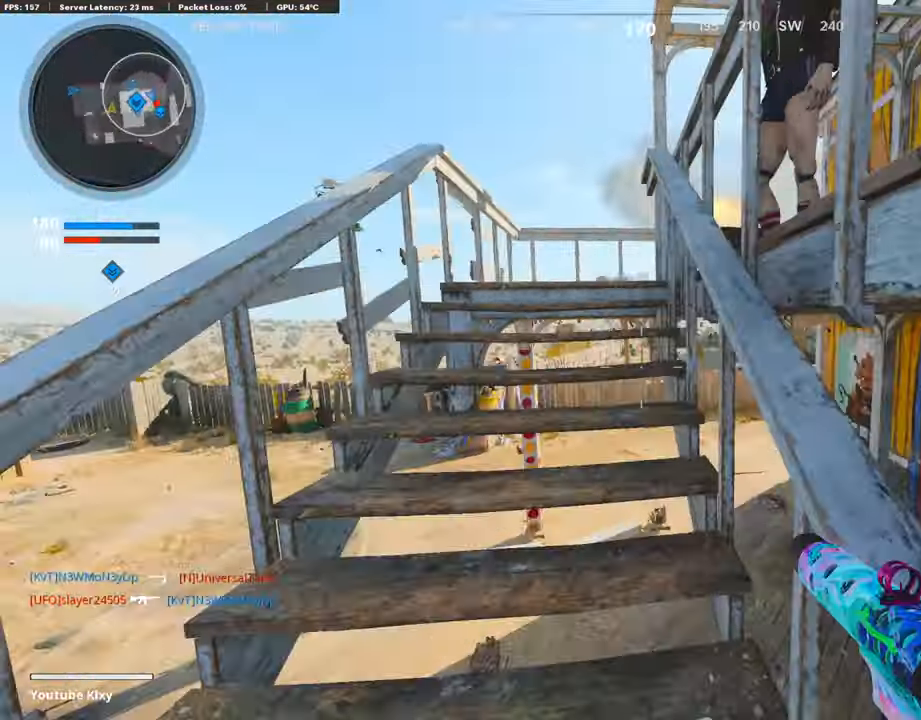
{"buttons": [], "left_stick": "up", "right_stick": "right", "events": [[320, "right_stick", "right"], [337, "L3", "up"]]}
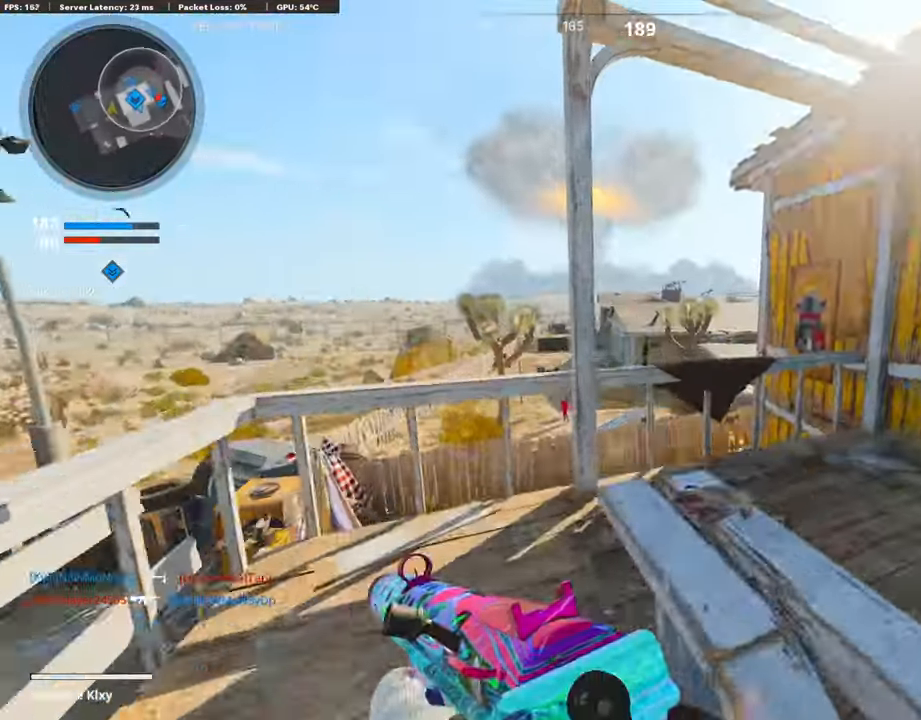
{"buttons": ["TOUCHPAD"], "left_stick": "up", "right_stick": "center", "events": [[101, "TOUCHPAD", "down"], [202, "TOUCHPAD", "up"], [353, "right_stick", "center"], [403, "TOUCHPAD", "down"]]}
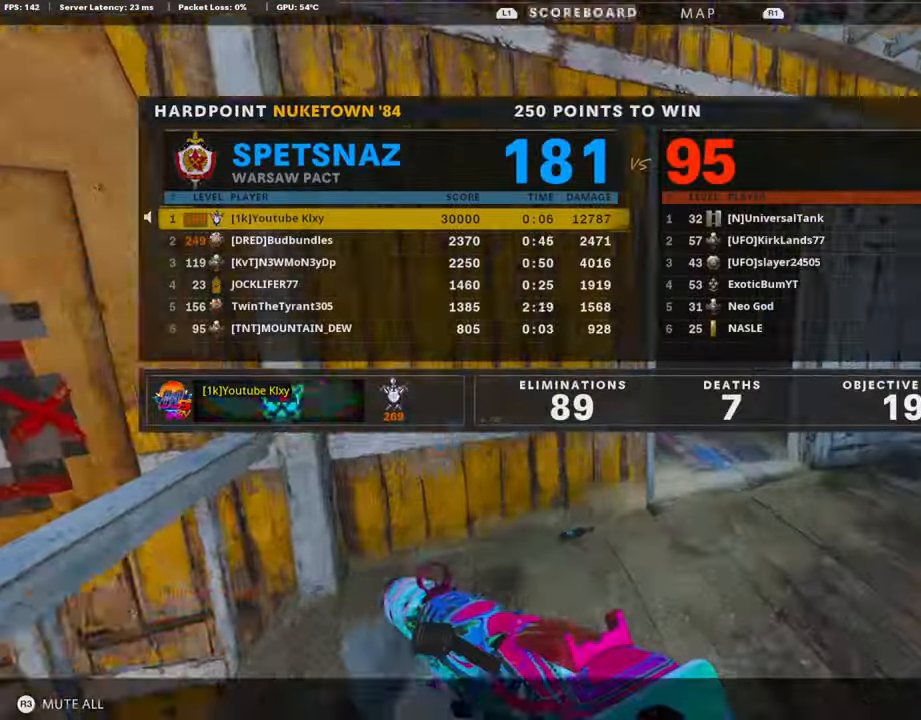
{"buttons": [], "left_stick": "up", "right_stick": "right", "events": [[17, "TOUCHPAD", "up"], [202, "left_stick", "up-right"], [370, "left_stick", "up"], [454, "right_stick", "right"]]}
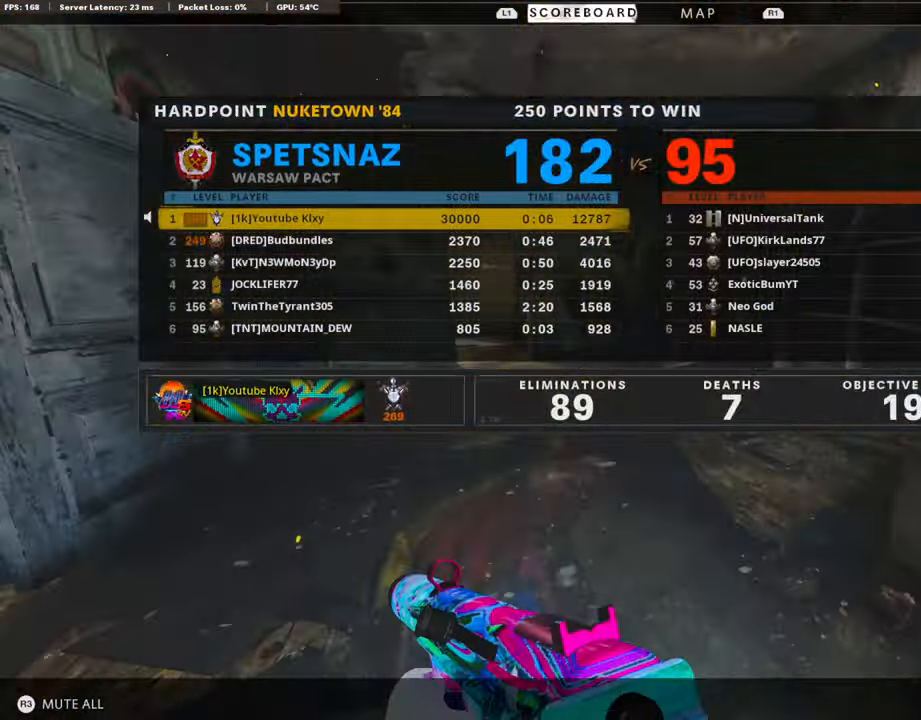
{"buttons": ["R3"], "left_stick": "up", "right_stick": "center", "events": [[118, "right_stick", "center"], [168, "right_stick", "left"], [218, "L3", "down"], [235, "R3", "down"], [268, "right_stick", "center"], [353, "L3", "up"], [386, "R3", "up"], [386, "right_stick", "left"], [470, "R3", "down"], [504, "right_stick", "center"]]}
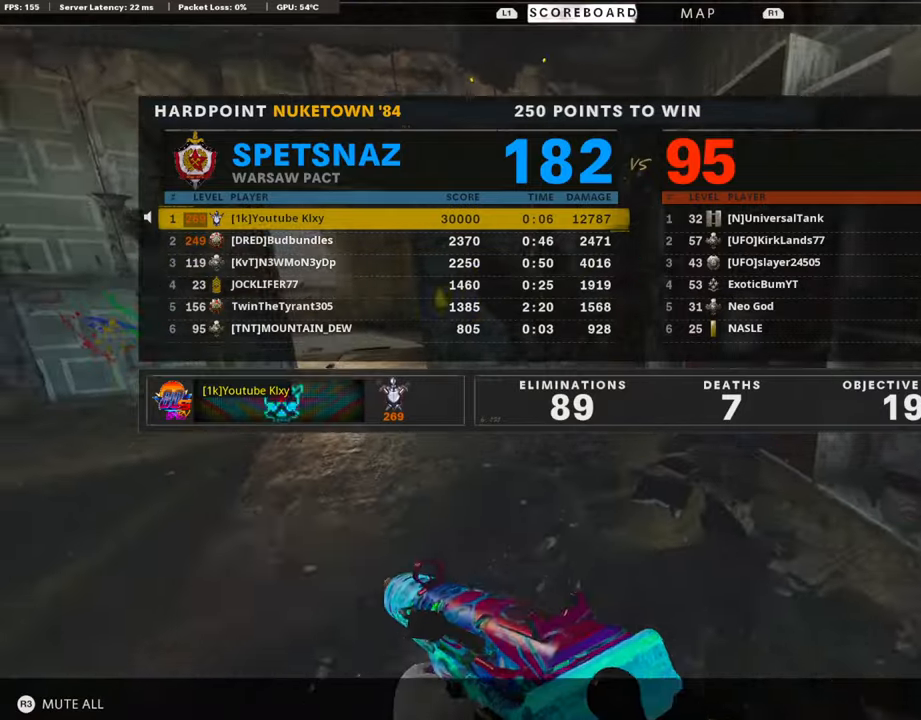
{"buttons": [], "left_stick": "center", "right_stick": "center", "events": [[67, "left_stick", "center"], [118, "R3", "up"], [118, "left_stick", "up"], [454, "left_stick", "center"]]}
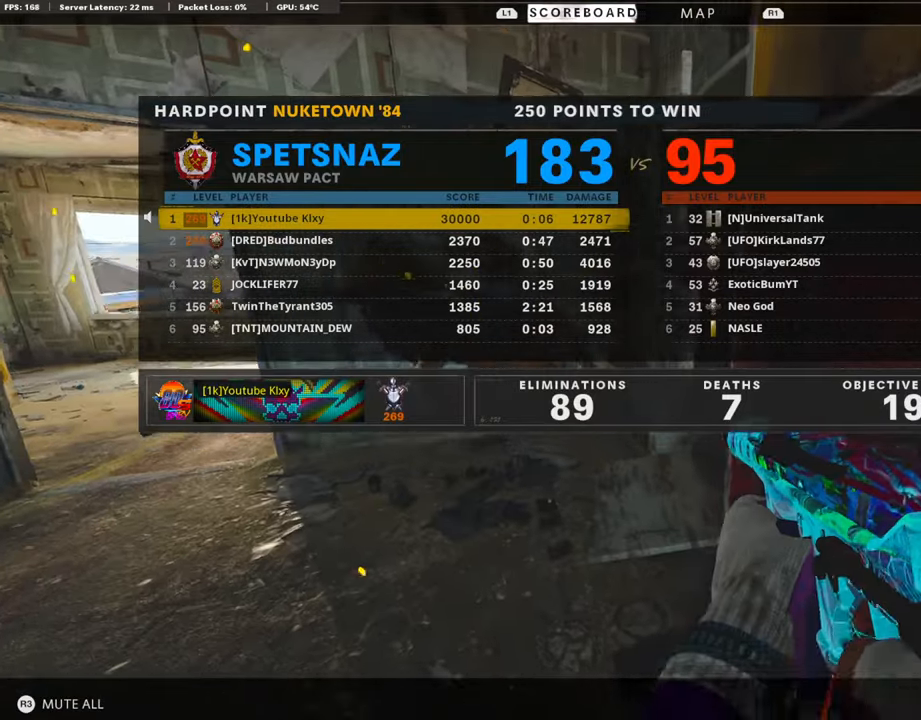
{"buttons": [], "left_stick": "up-right", "right_stick": "center", "events": [[51, "SELECT", "down"], [202, "SELECT", "up"], [505, "left_stick", "up-right"]]}
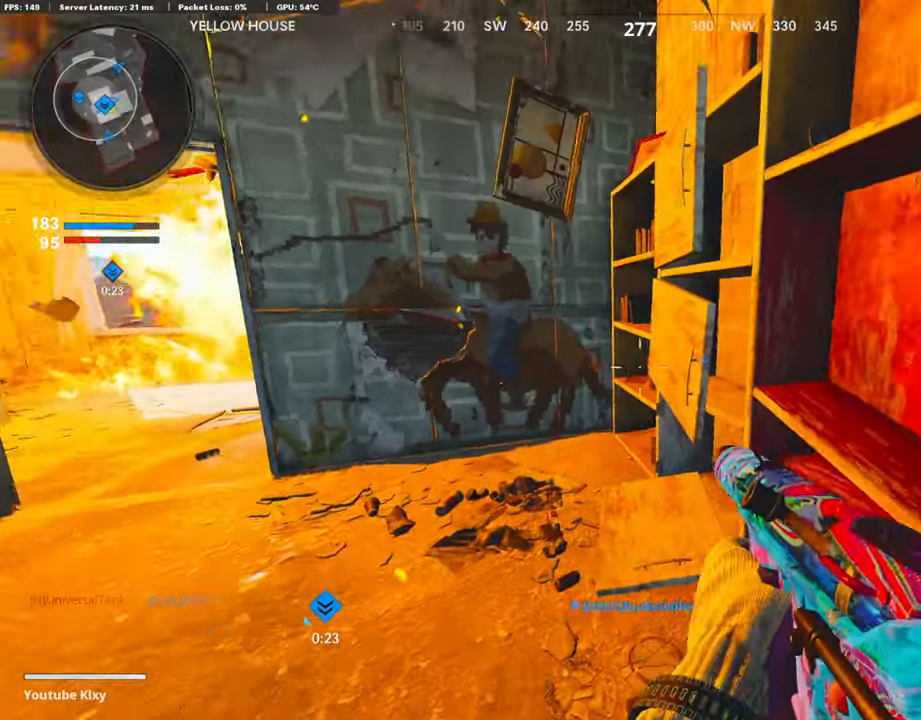
{"buttons": [], "left_stick": "up-right", "right_stick": "center", "events": [[17, "left_stick", "up"], [151, "DPAD_RIGHT", "down"], [302, "DPAD_RIGHT", "up"], [353, "left_stick", "up-right"]]}
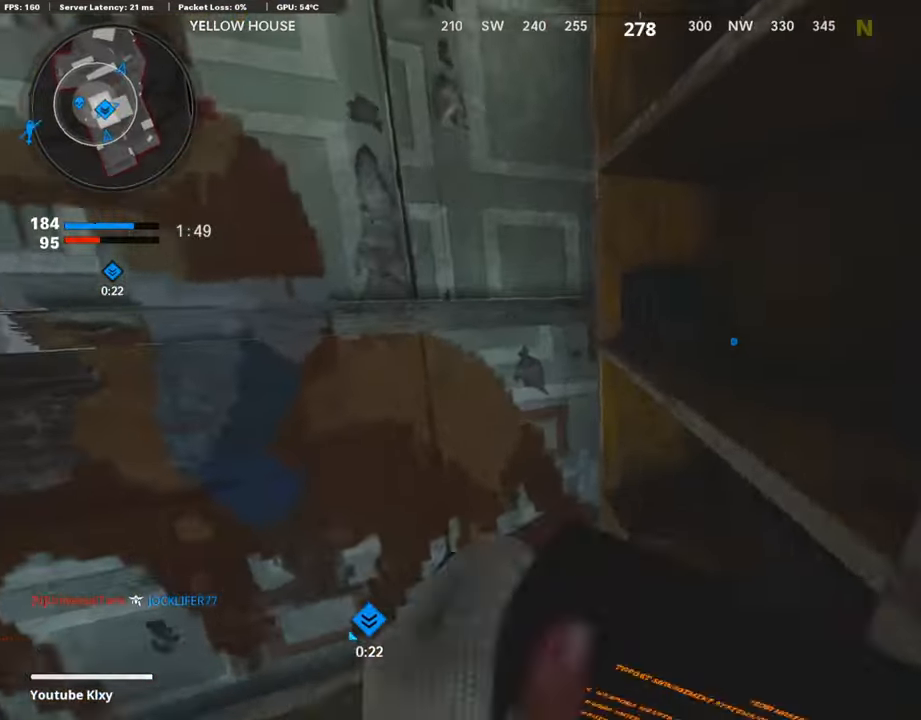
{"buttons": [], "left_stick": "center", "right_stick": "center", "events": [[269, "left_stick", "center"]]}
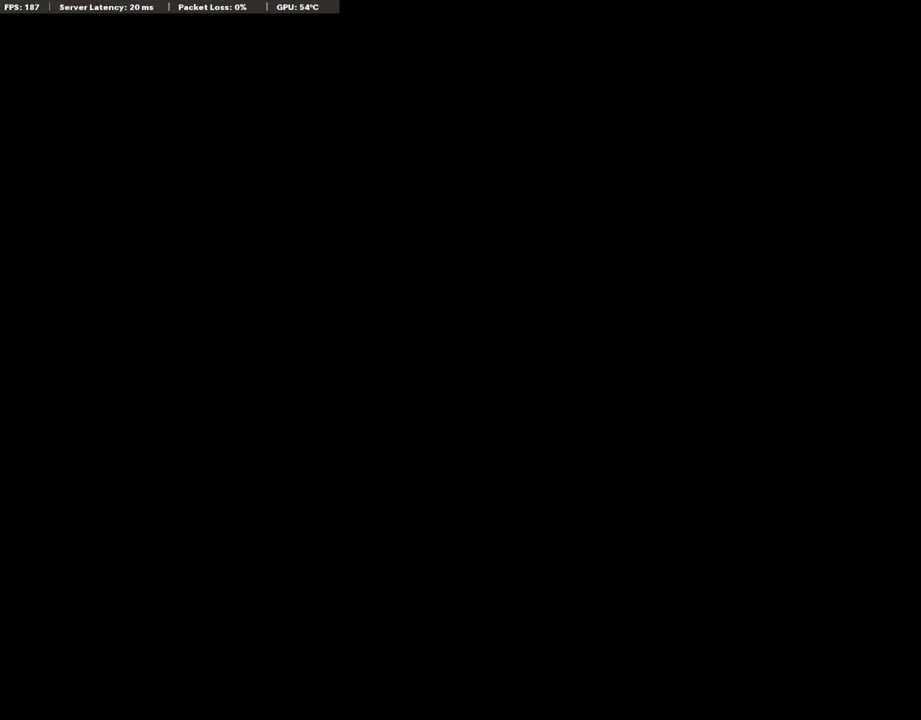
{"buttons": [], "left_stick": "center", "right_stick": "center", "events": []}
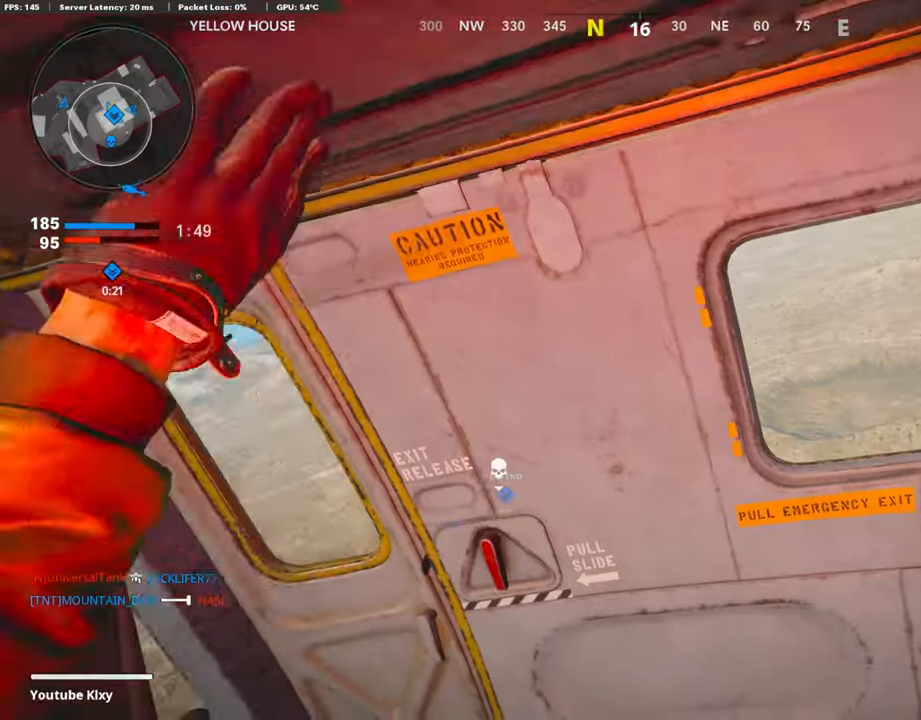
{"buttons": [], "left_stick": "center", "right_stick": "center", "events": [[219, "right_stick", "down"], [303, "right_stick", "center"]]}
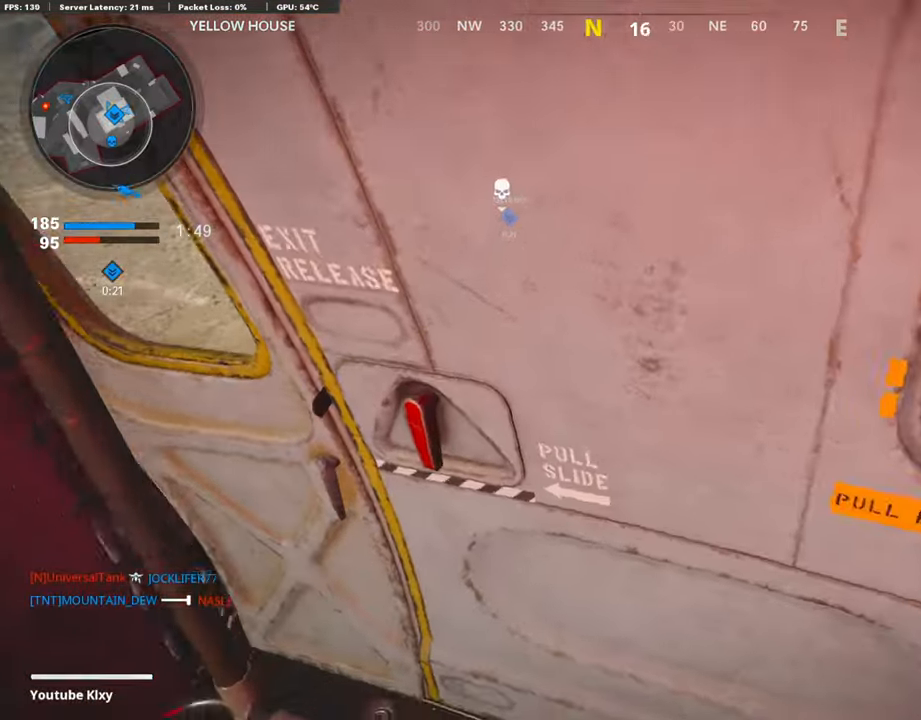
{"buttons": [], "left_stick": "center", "right_stick": "center", "events": []}
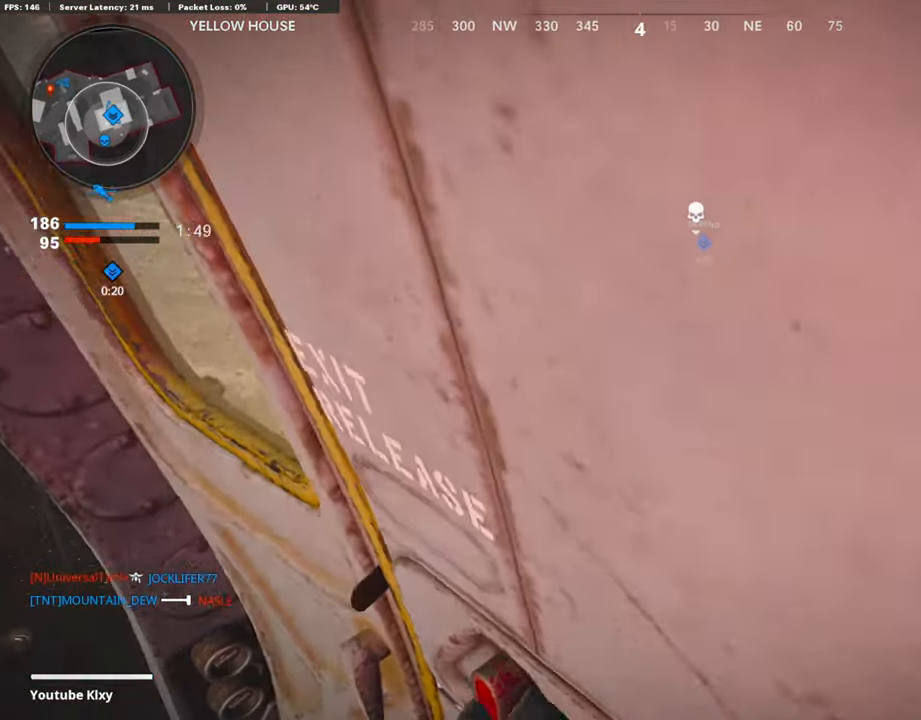
{"buttons": [], "left_stick": "center", "right_stick": "center", "events": []}
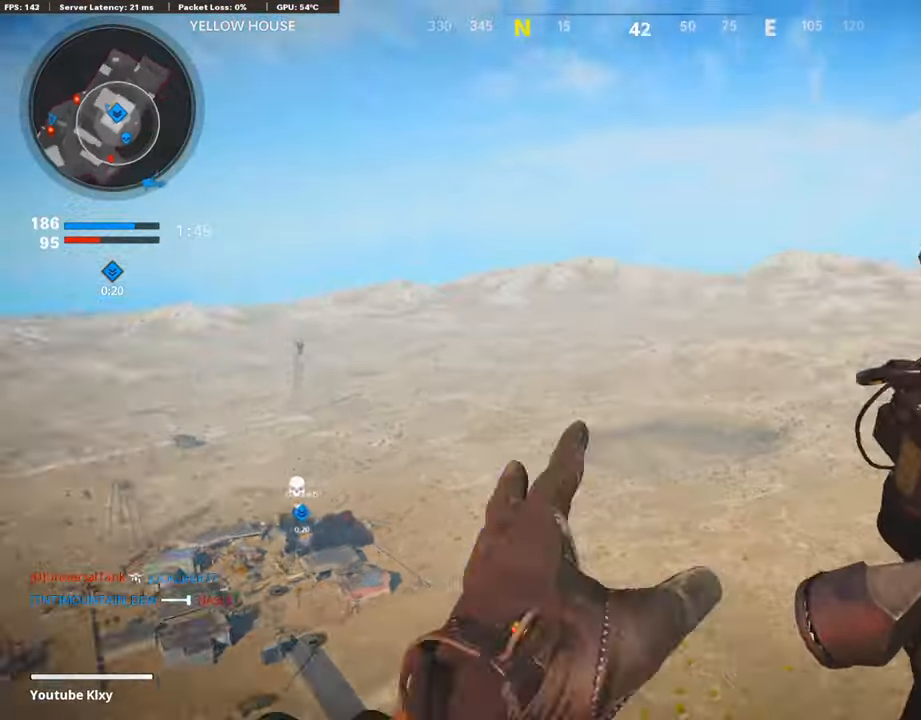
{"buttons": [], "left_stick": "center", "right_stick": "down-left", "events": [[319, "right_stick", "down-left"]]}
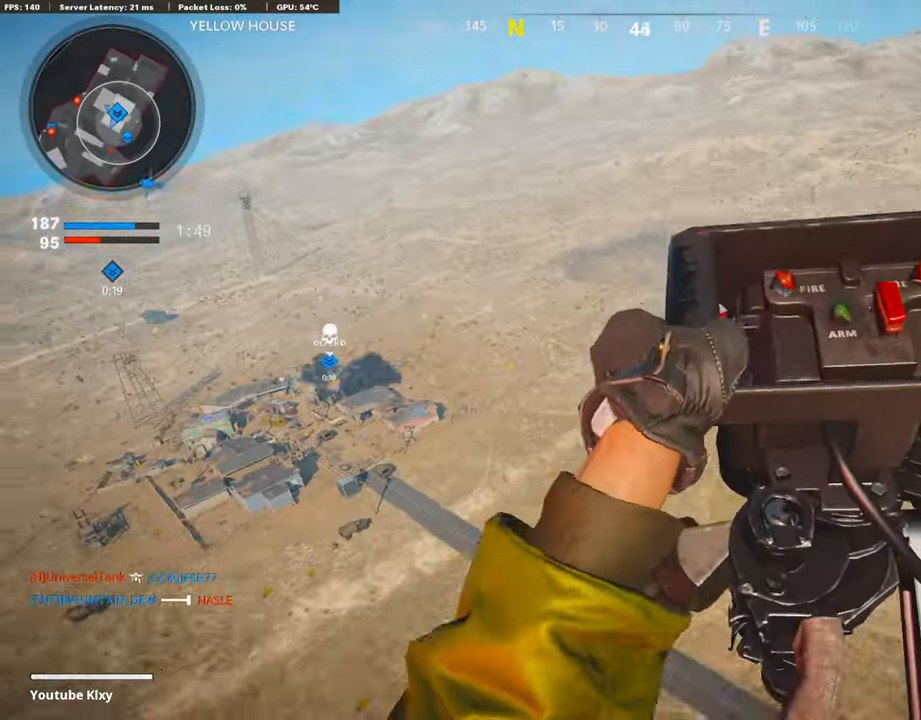
{"buttons": [], "left_stick": "center", "right_stick": "center", "events": [[101, "right_stick", "center"]]}
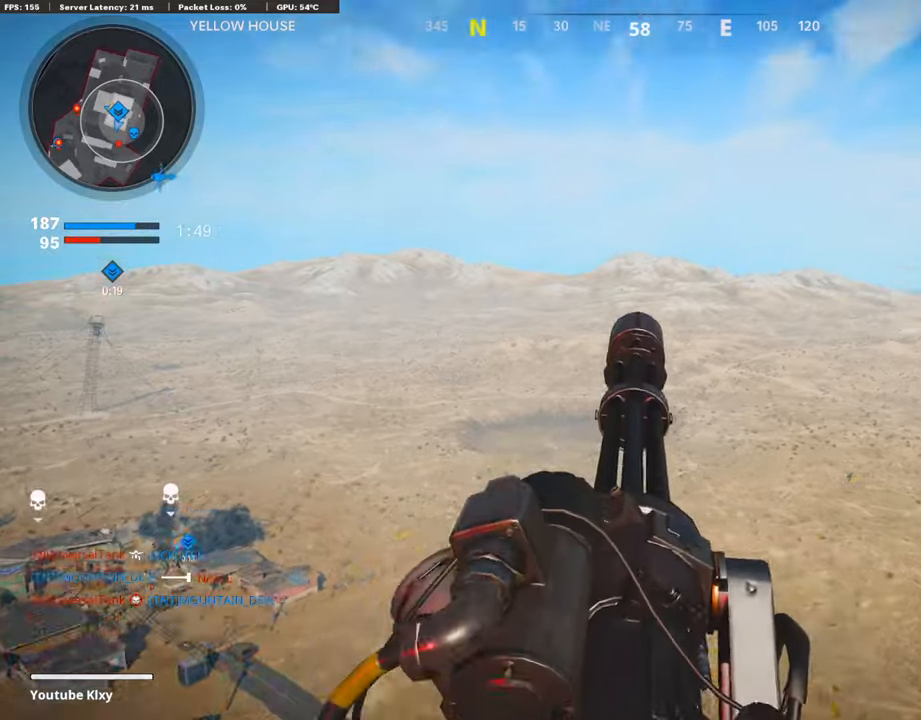
{"buttons": ["L1"], "left_stick": "center", "right_stick": "down-left", "events": [[17, "right_stick", "down-left"], [84, "L1", "down"]]}